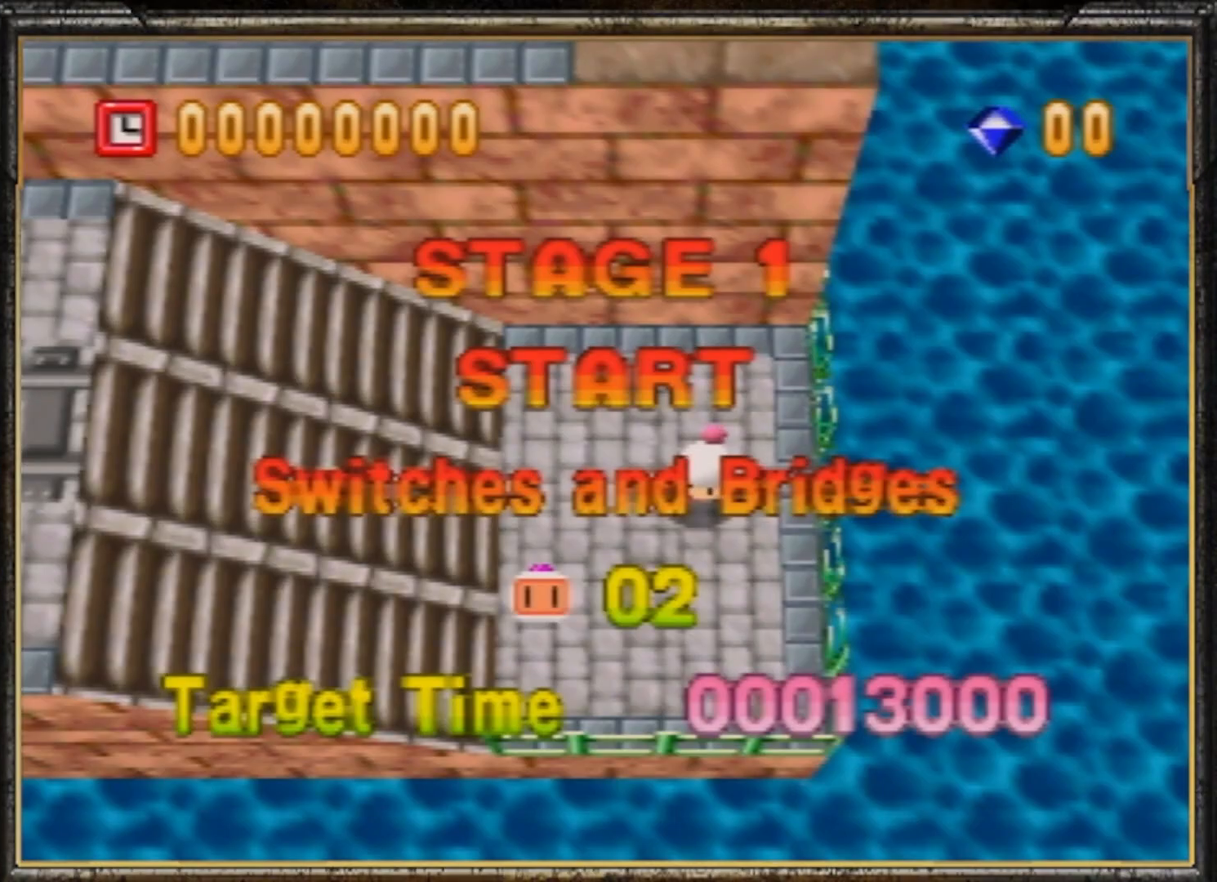
Gameplay with a controller (Nintendo layout); each line is a JSON object with the inputs held at the frame after it. "events" lists button and stick changes between this image and that frame as [ms after this image, input, new state], when the widget could be followed in between. Not read: L3 R3.
{"buttons": [], "left_stick": "left", "events": []}
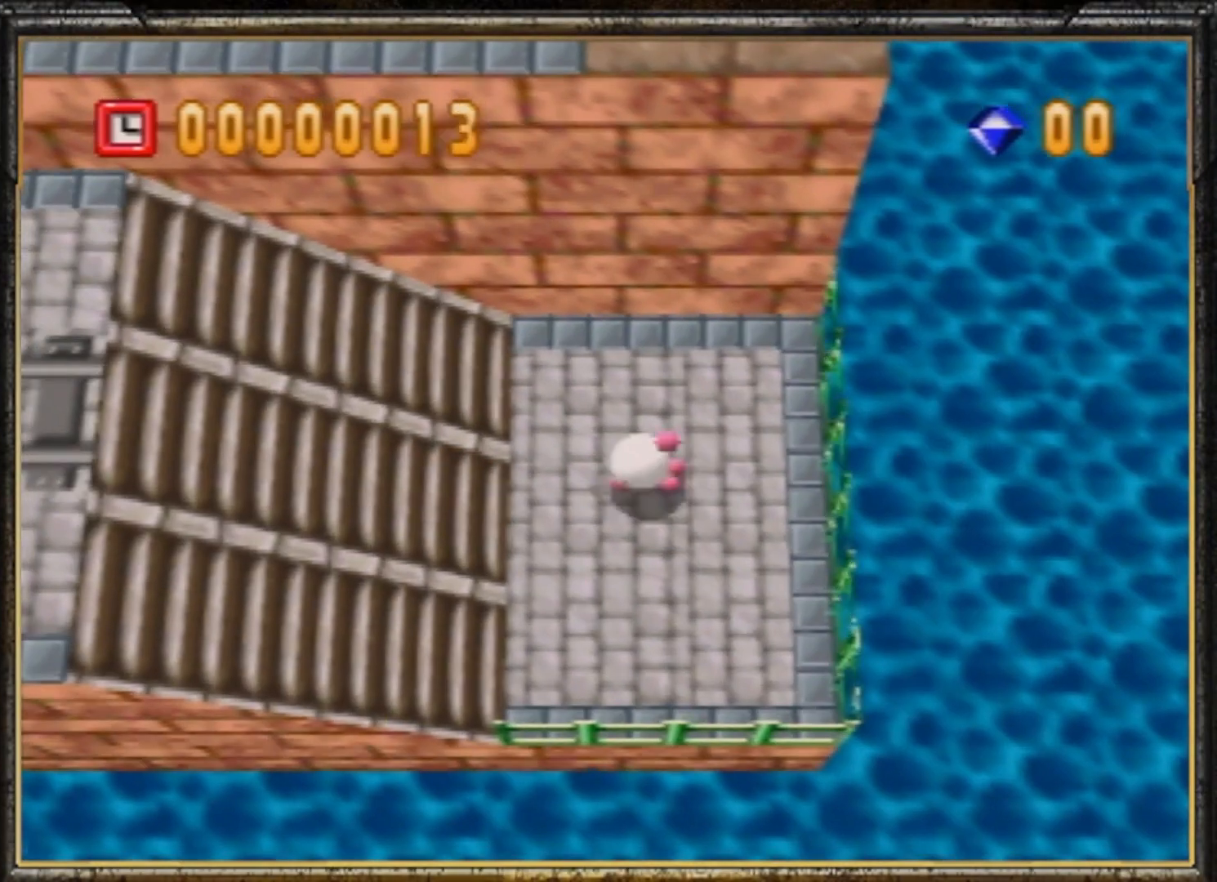
{"buttons": ["A"], "left_stick": "center", "events": [[333, "A", "down"], [367, "left_stick", "center"], [400, "A", "up"], [467, "A", "down"]]}
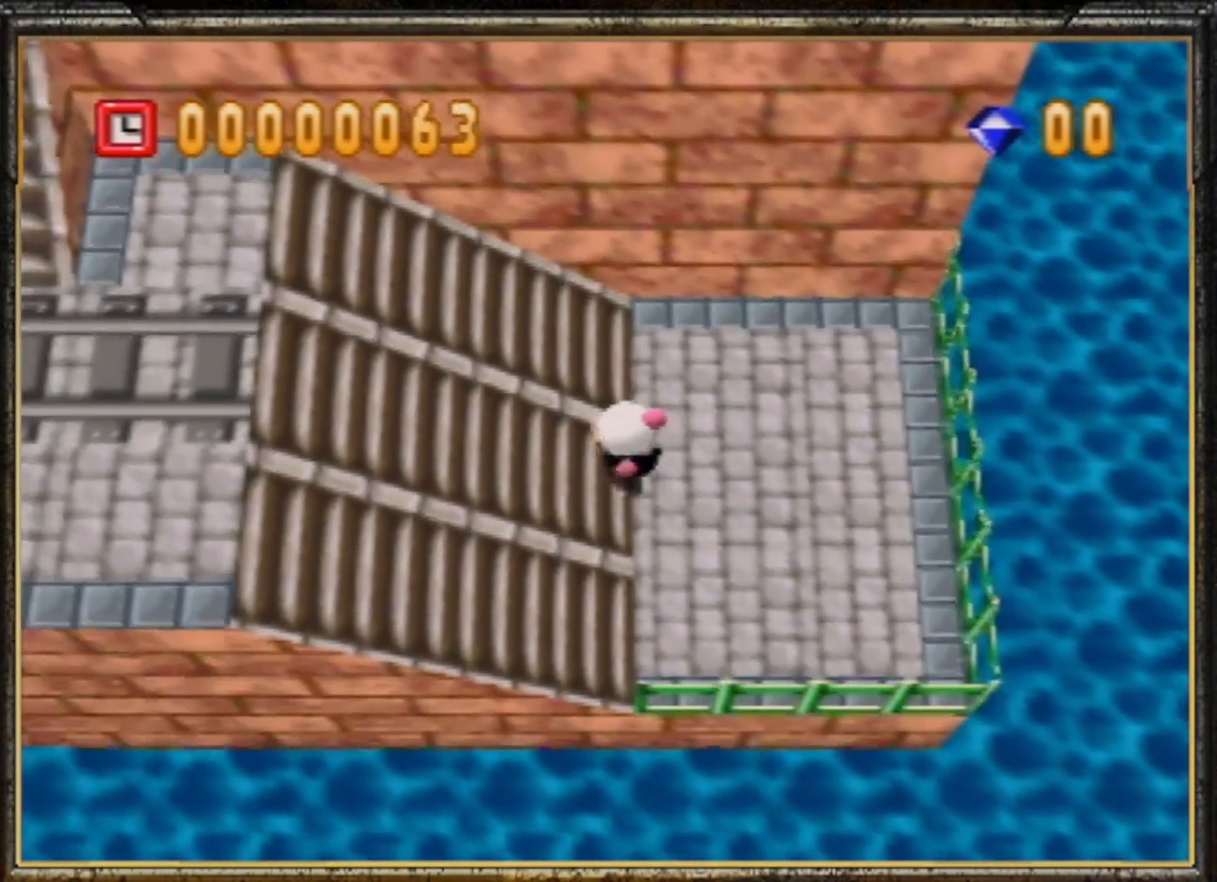
{"buttons": [], "left_stick": "left", "events": [[67, "A", "up"], [167, "left_stick", "left"]]}
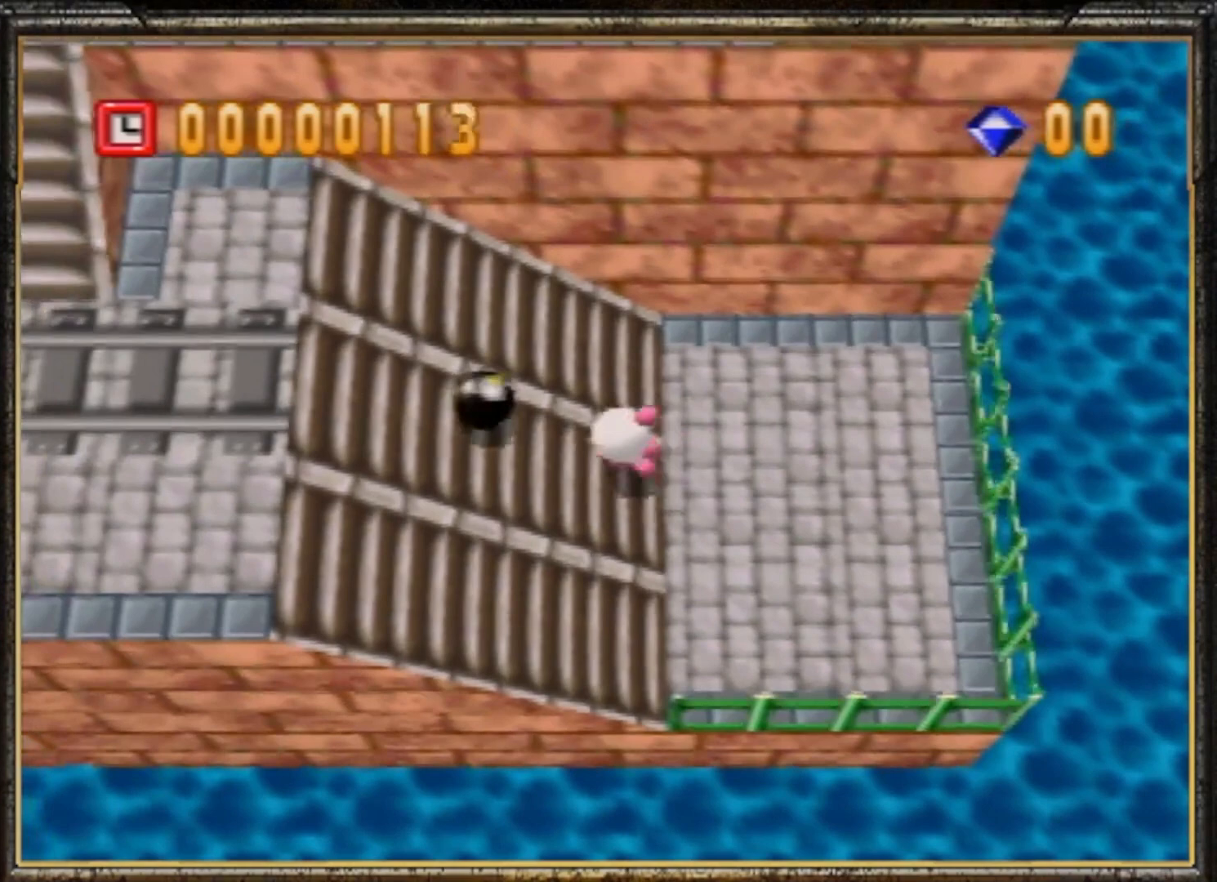
{"buttons": [], "left_stick": "left", "events": []}
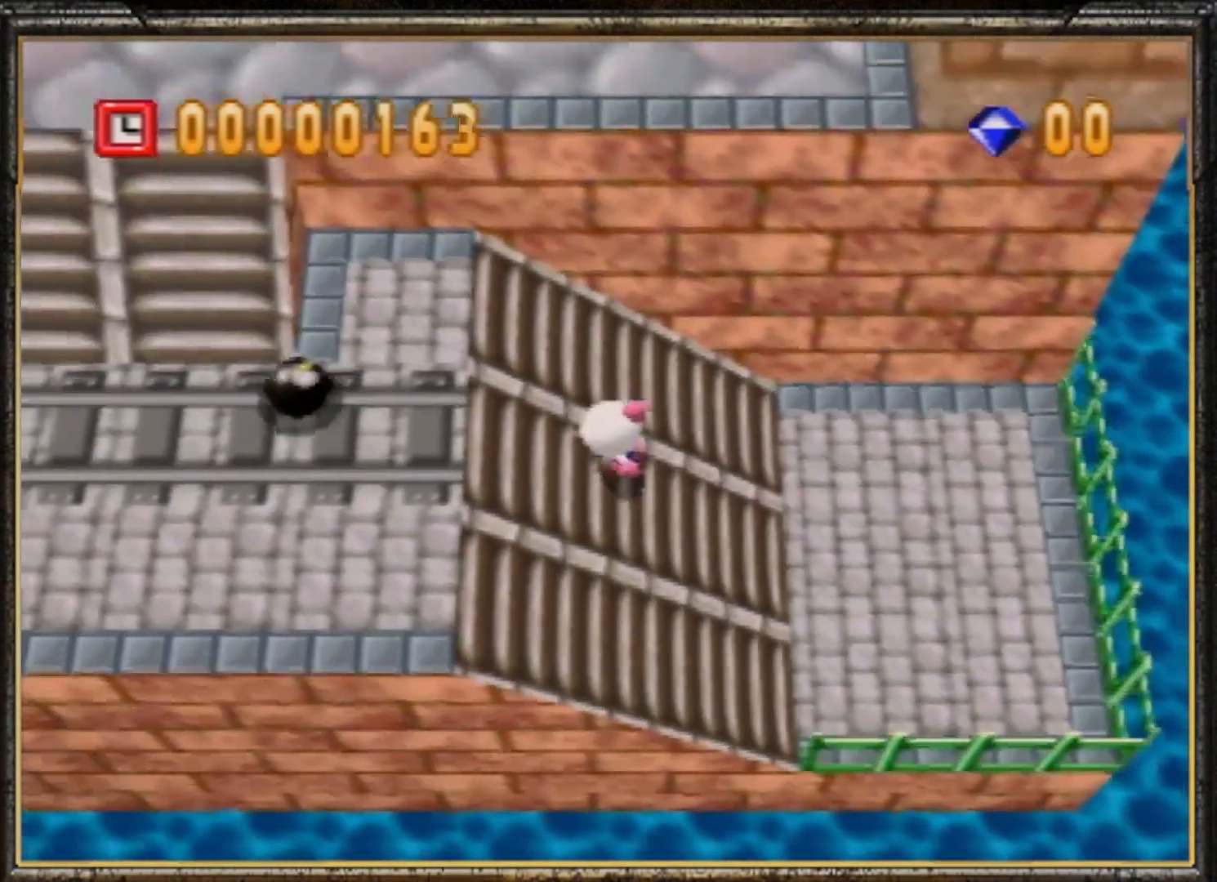
{"buttons": [], "left_stick": "left", "events": []}
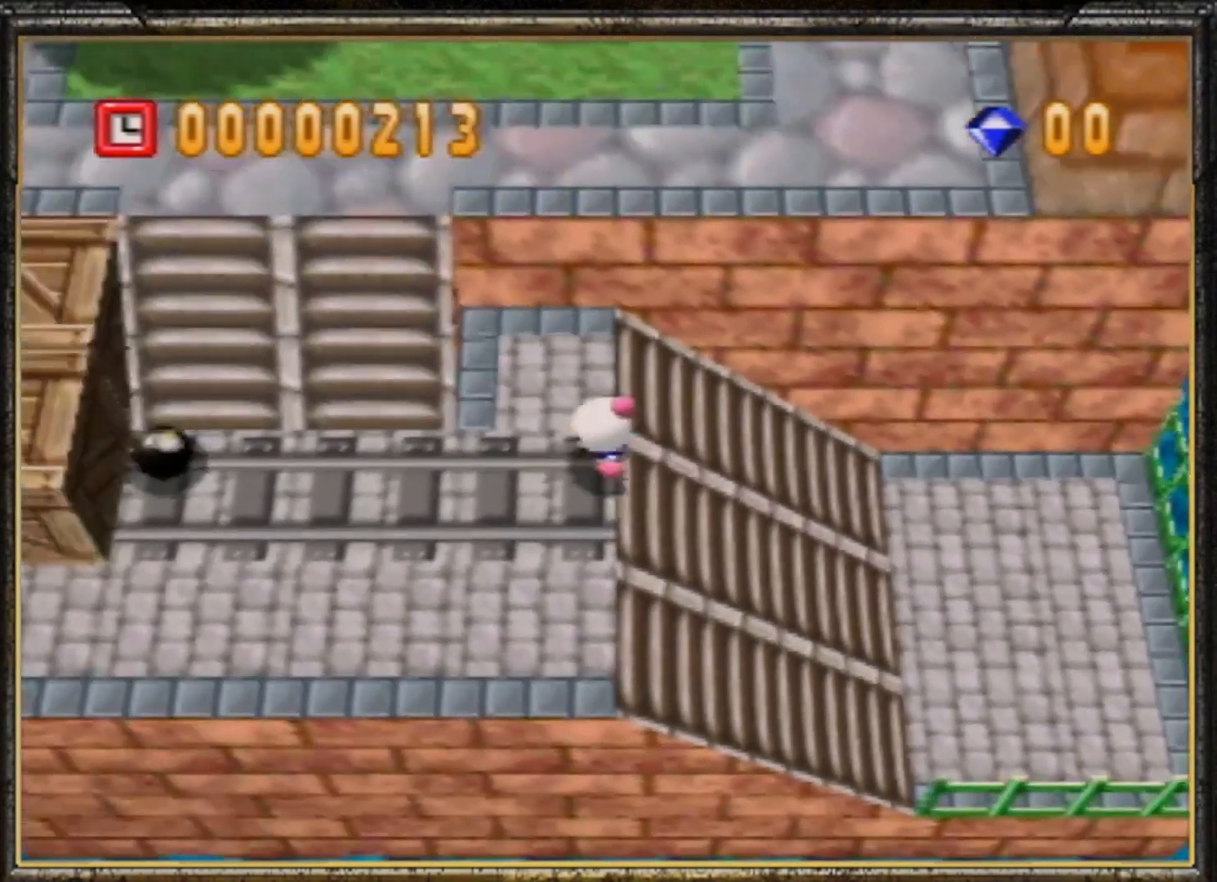
{"buttons": [], "left_stick": "center", "events": [[400, "left_stick", "center"]]}
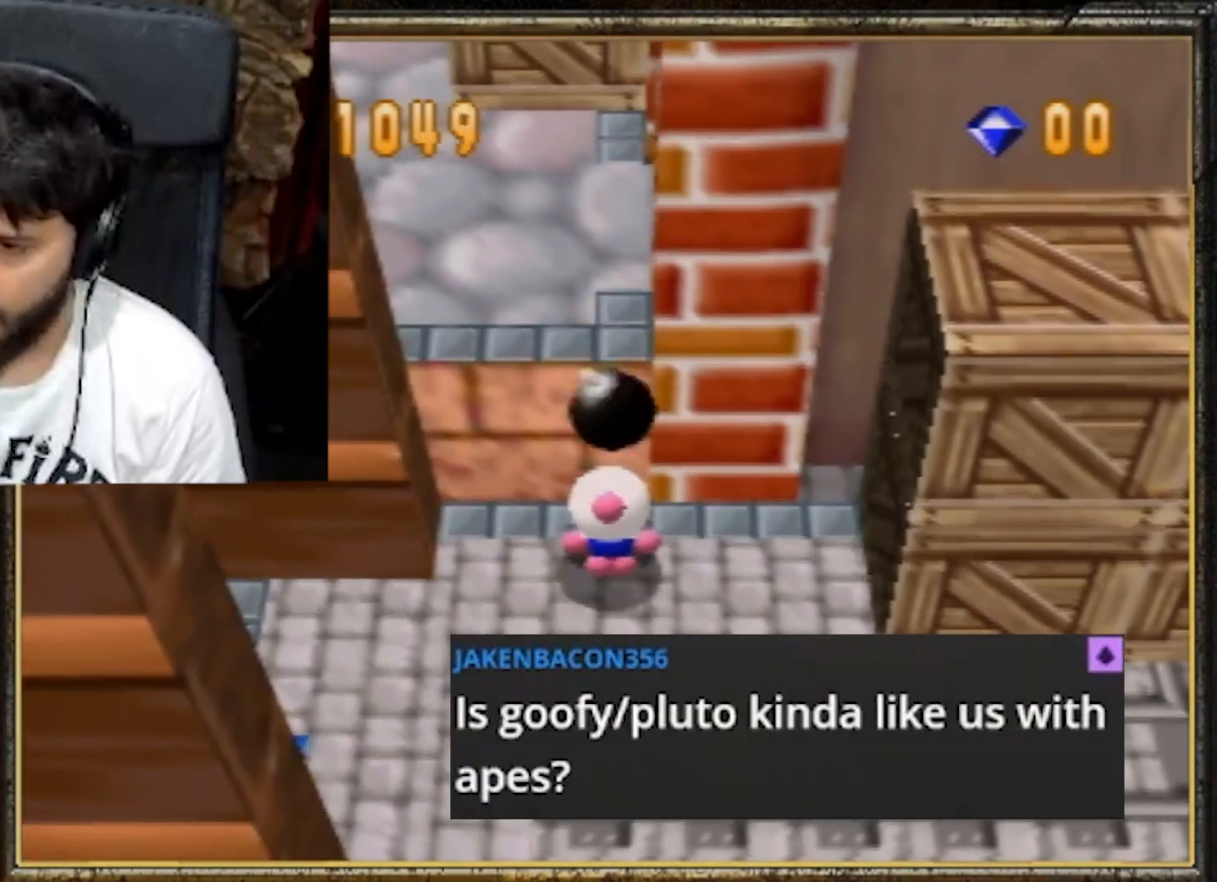
{"buttons": [], "left_stick": "center", "events": []}
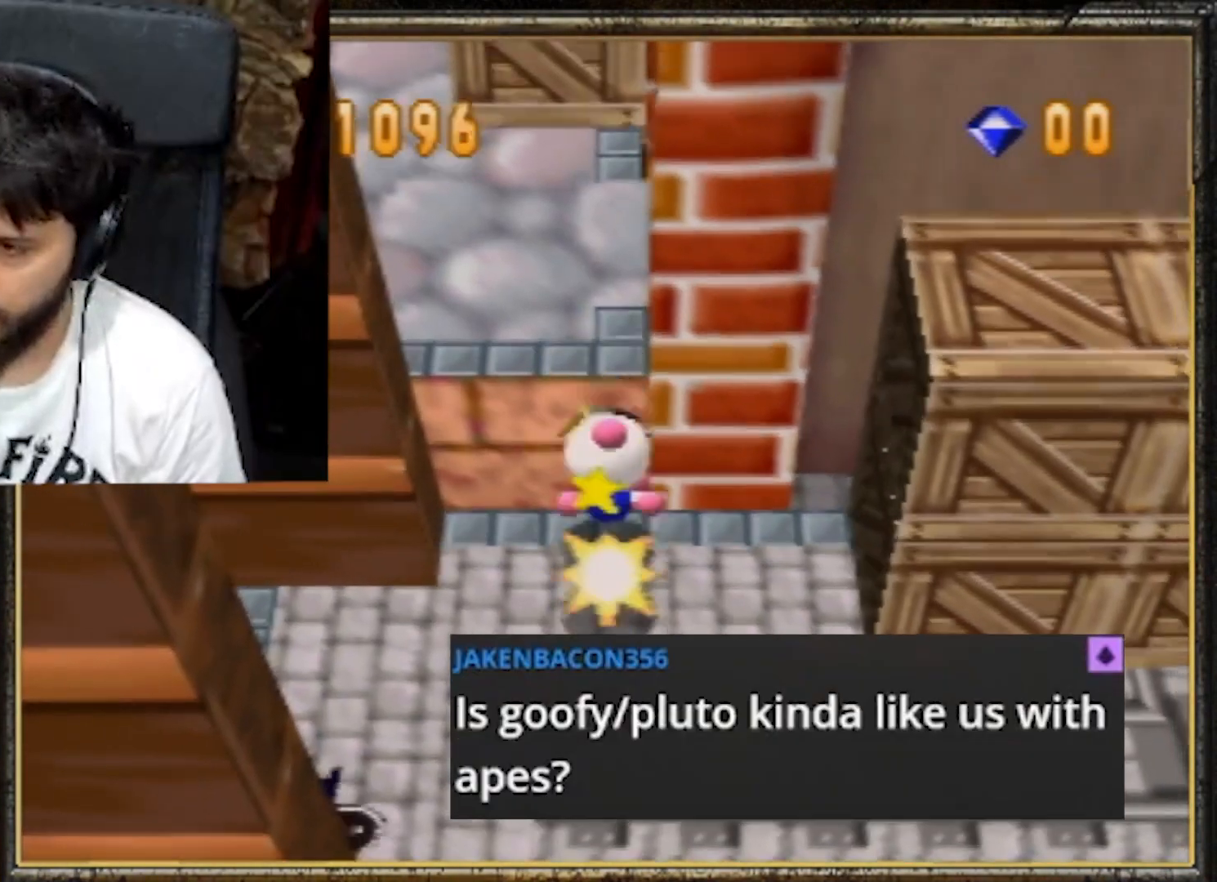
{"buttons": [], "left_stick": "up-left", "events": [[433, "left_stick", "up-left"]]}
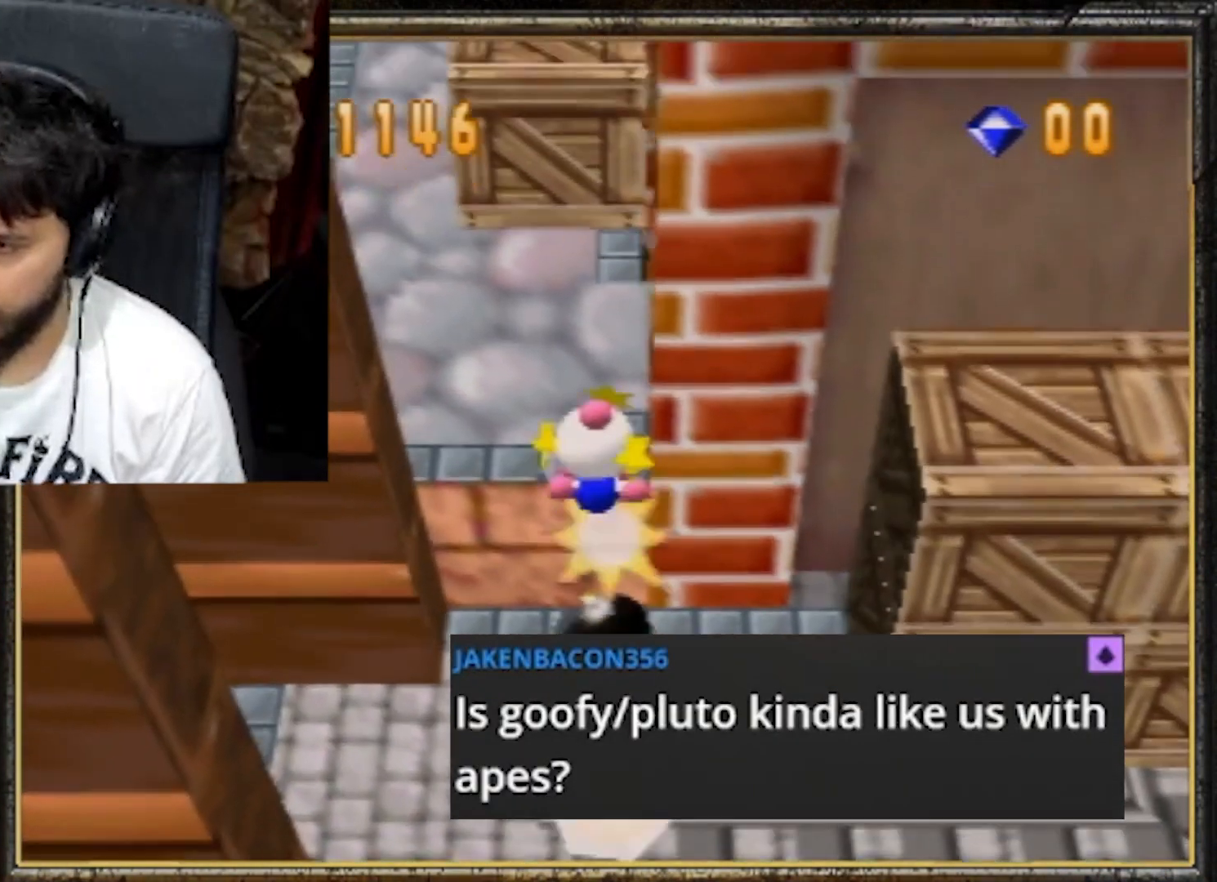
{"buttons": [], "left_stick": "up-right", "events": [[200, "left_stick", "up"], [367, "left_stick", "up-left"], [500, "left_stick", "up-right"]]}